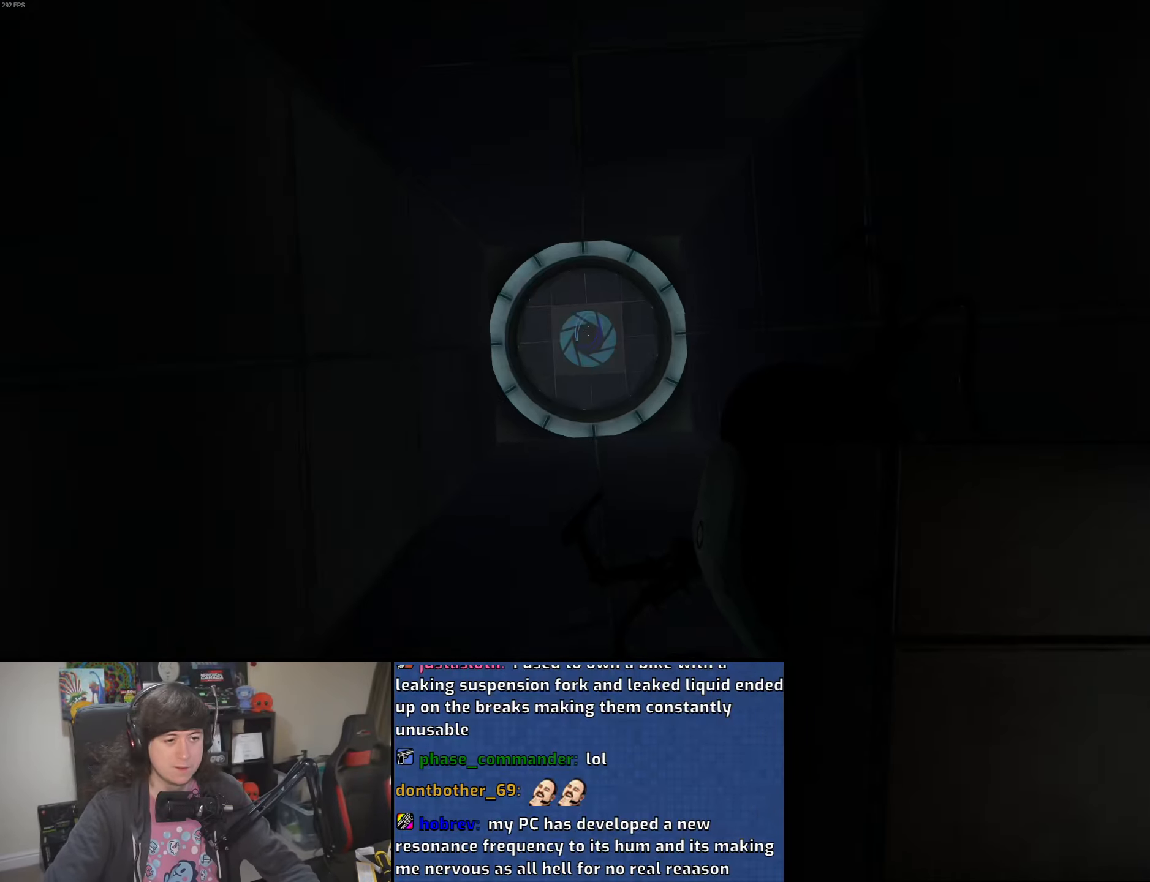
Gameplay with keyboard and mouse; each line is a JSON object with the keys and mouse buttons held at the frame after it. "events" lists presses ("down") and releases ("up") of "1", "2", "3", "4", "5", "6", "8", "a", "alt", "b", "c", "ctrl", "d", "down", "e", "escape", "f", "f1", "f2", "f3", "g", "h", "left", "n", "num2", "q", "r", "right", "s", "shift", "space", "t", "tab", "up", "v", "w", "x", "y", "z", "mouse_left", "mouse_wheel" and "mouse_right" between this image and that frame as [ms after this image, input, new state], when the widget could be followed in between. "mouse_left", "mouse_wheel", "mouse_right" = the "left", "wheel", "right" buttons of the "mouse" list. No other keys are recorded. "wheel" means that the mouse wheel is clicked or scrolled. Mouse movement is not recorded.
{"keys": ["w"], "mouse": [], "events": [[466, "w", "down"]]}
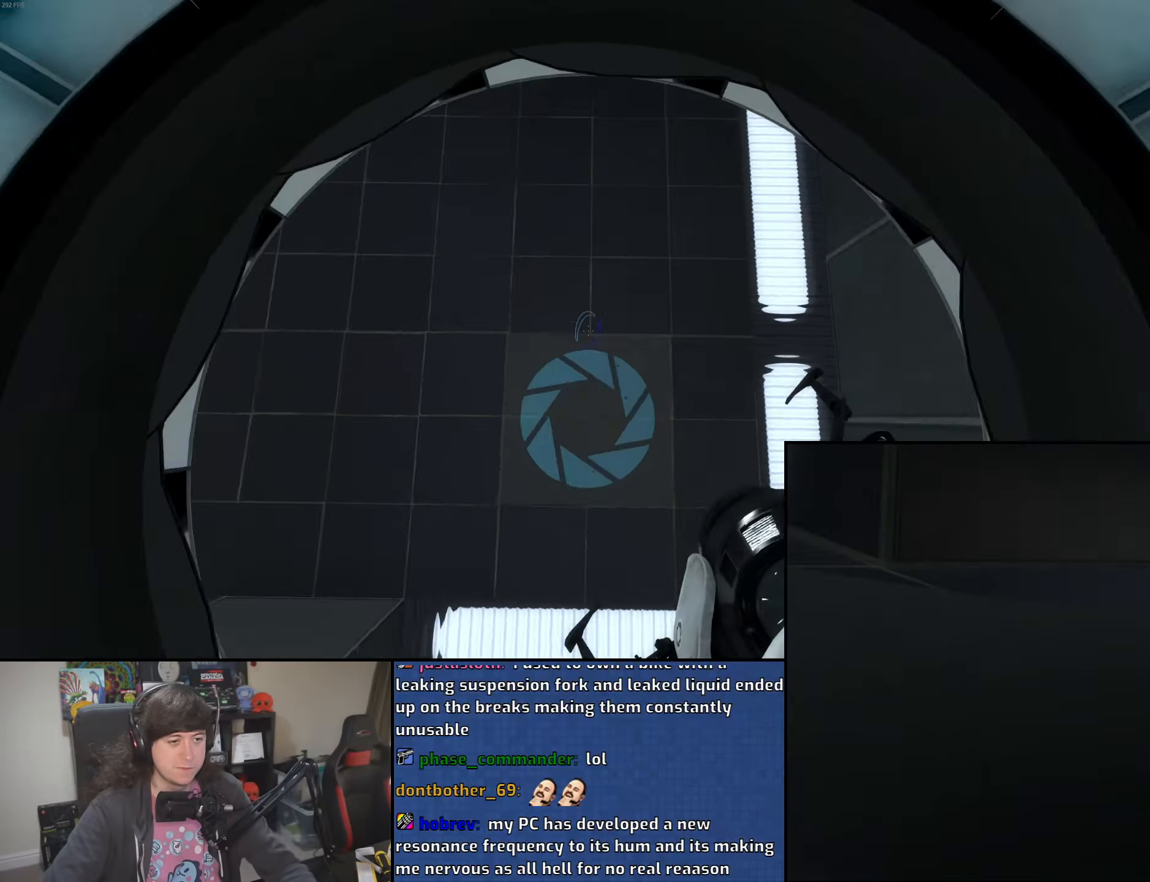
{"keys": ["w"], "mouse": [], "events": []}
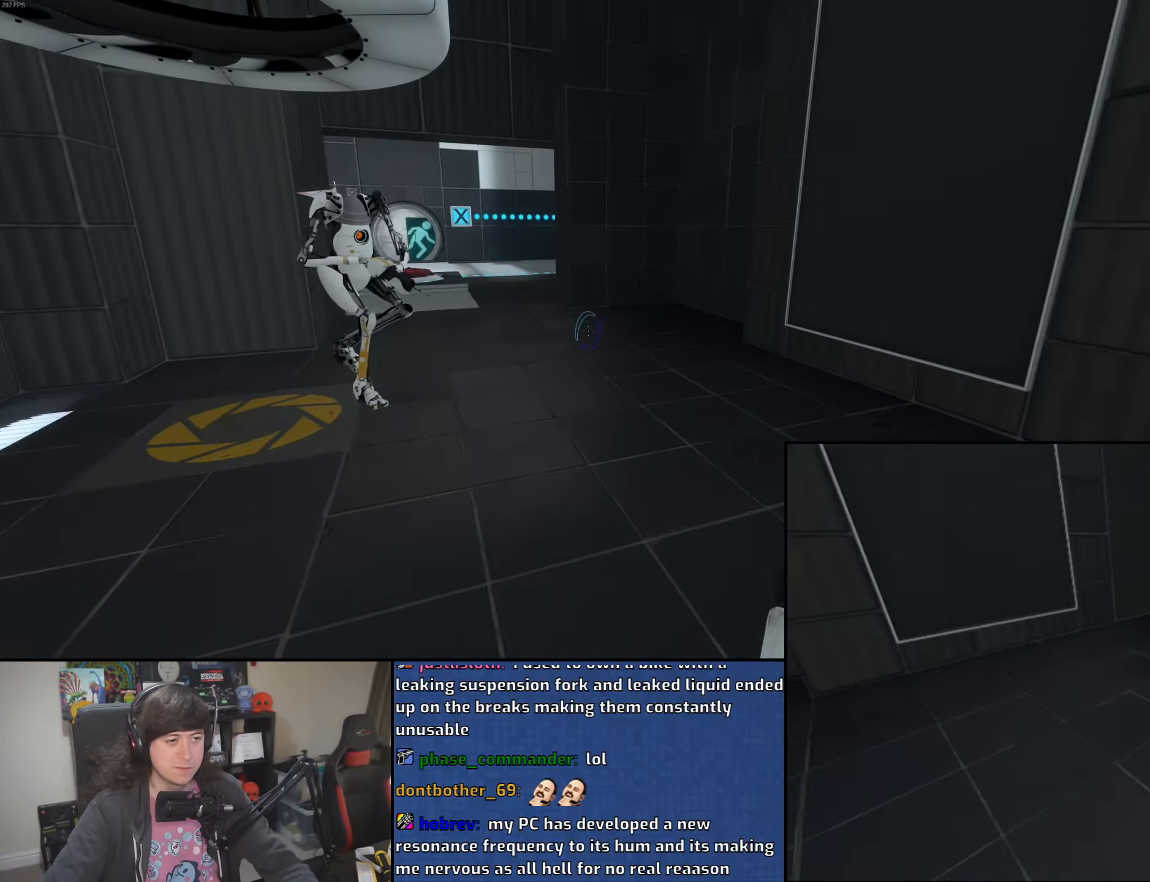
{"keys": ["a"], "mouse": ["wheel"], "events": [[233, "d", "down"], [316, "a", "down"], [350, "d", "up"], [366, "w", "up"], [433, "mouse_wheel", "down"]]}
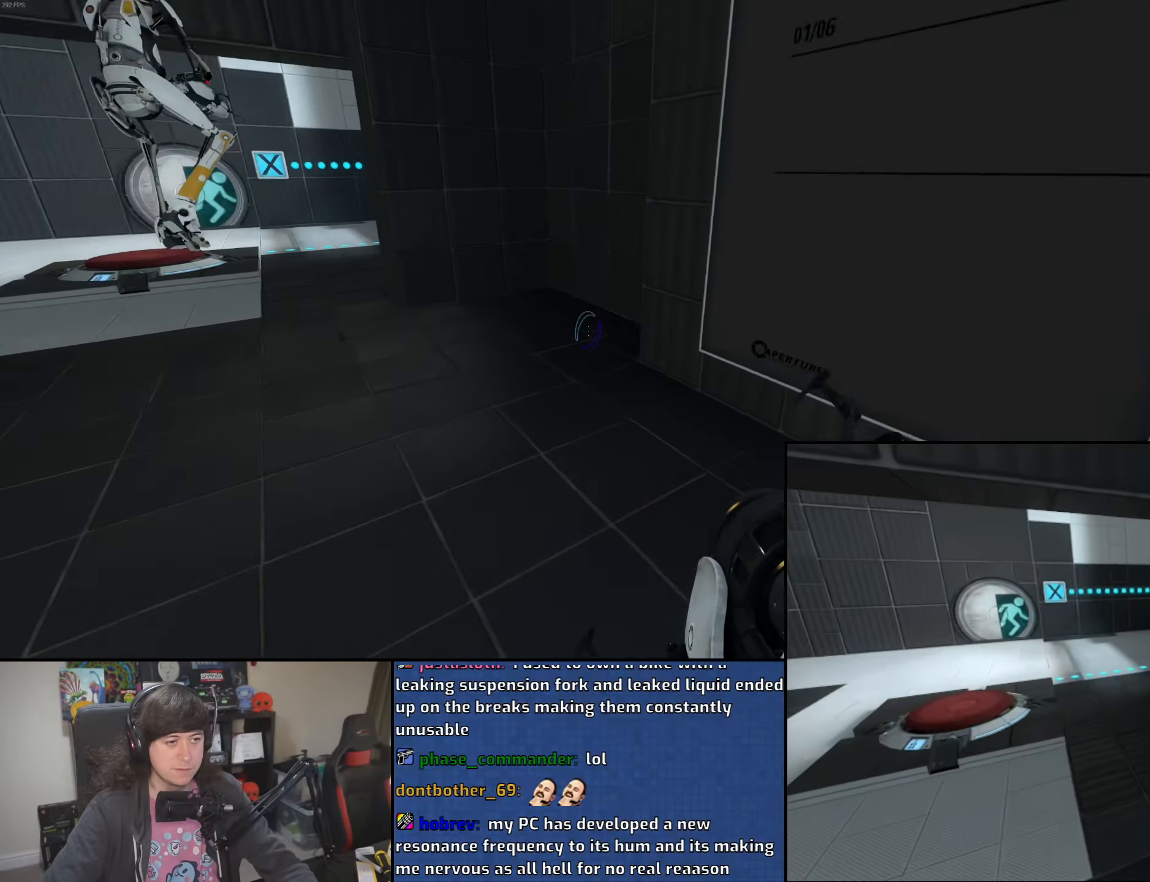
{"keys": ["a"], "mouse": [], "events": [[200, "mouse_wheel", "up"]]}
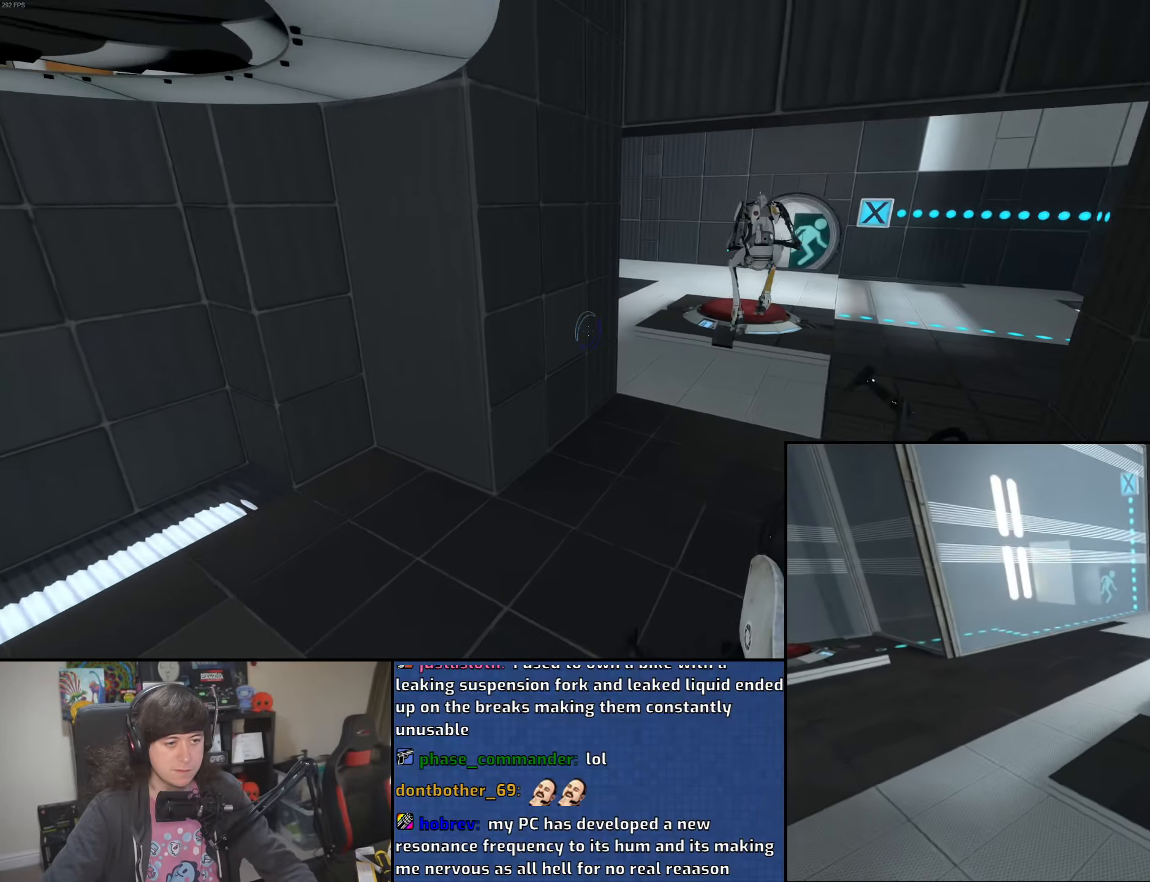
{"keys": ["d"], "mouse": [], "events": [[16, "d", "down"], [66, "a", "up"], [150, "mouse_wheel", "down"], [416, "mouse_wheel", "up"]]}
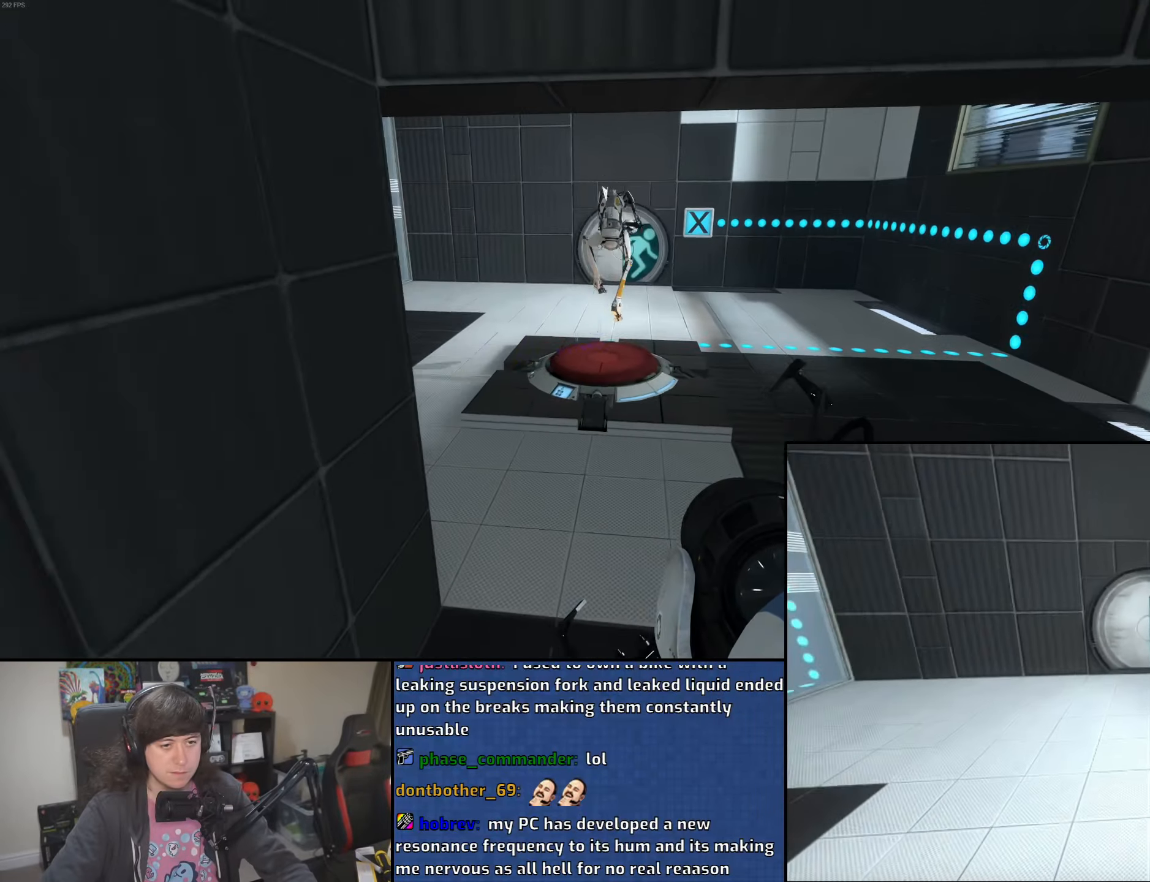
{"keys": ["a"], "mouse": ["wheel"], "events": [[166, "a", "down"], [216, "d", "up"], [350, "mouse_wheel", "down"]]}
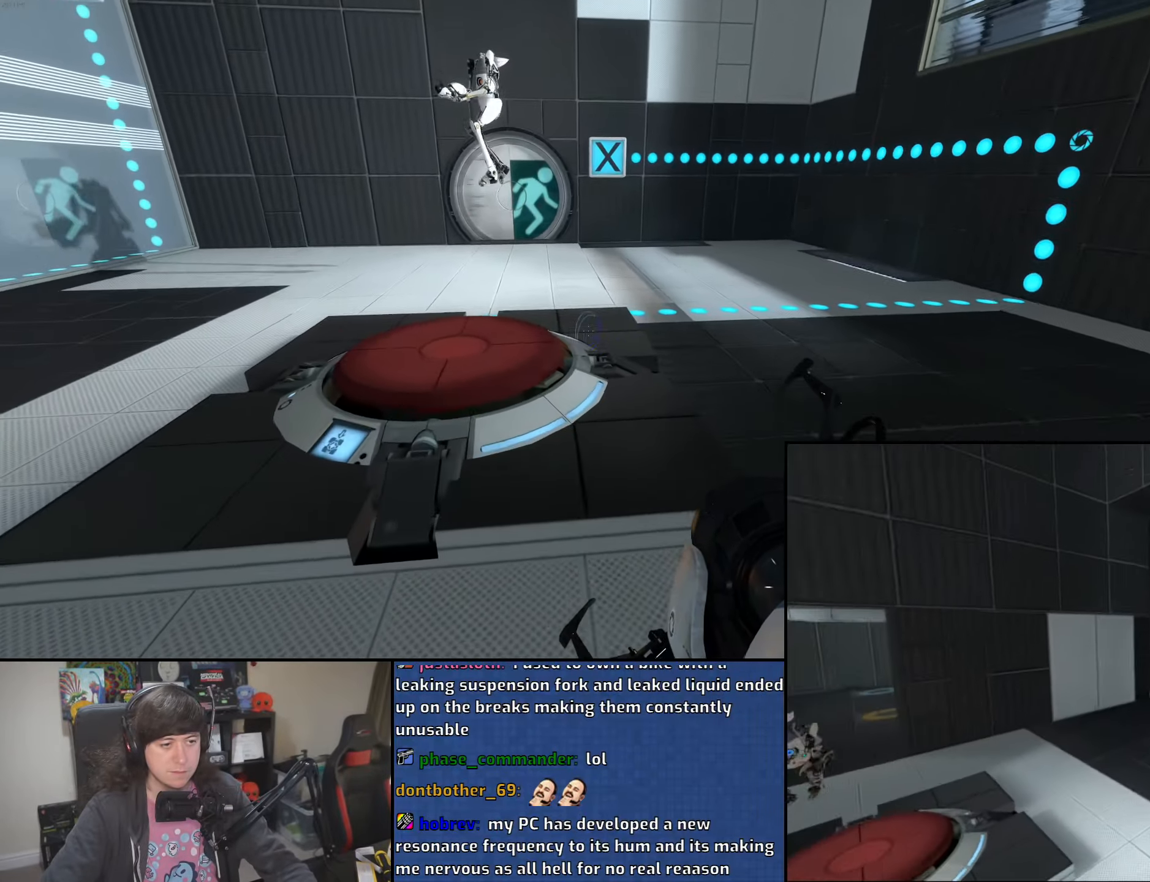
{"keys": ["d", "w"], "mouse": [], "events": [[66, "mouse_wheel", "up"], [150, "a", "up"], [250, "w", "down"], [350, "d", "down"]]}
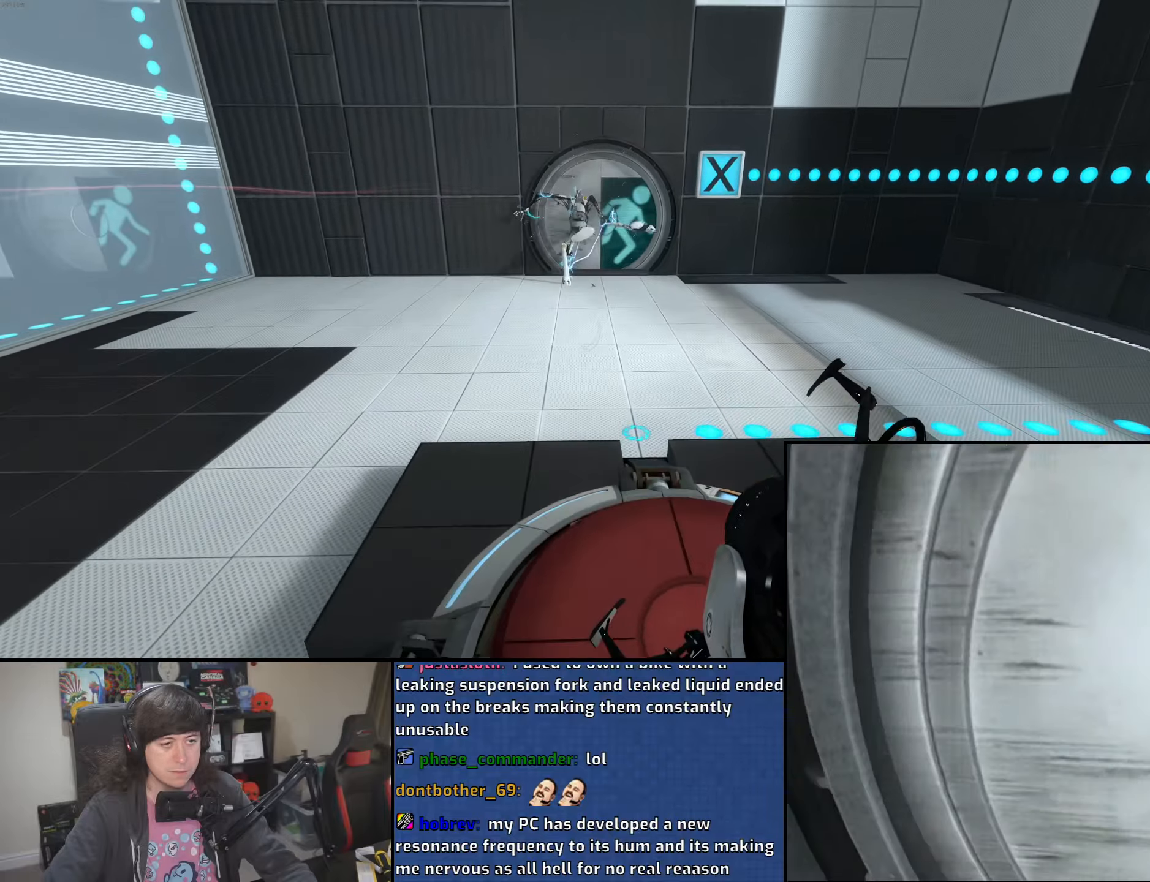
{"keys": [], "mouse": [], "events": [[16, "d", "up"], [66, "w", "up"]]}
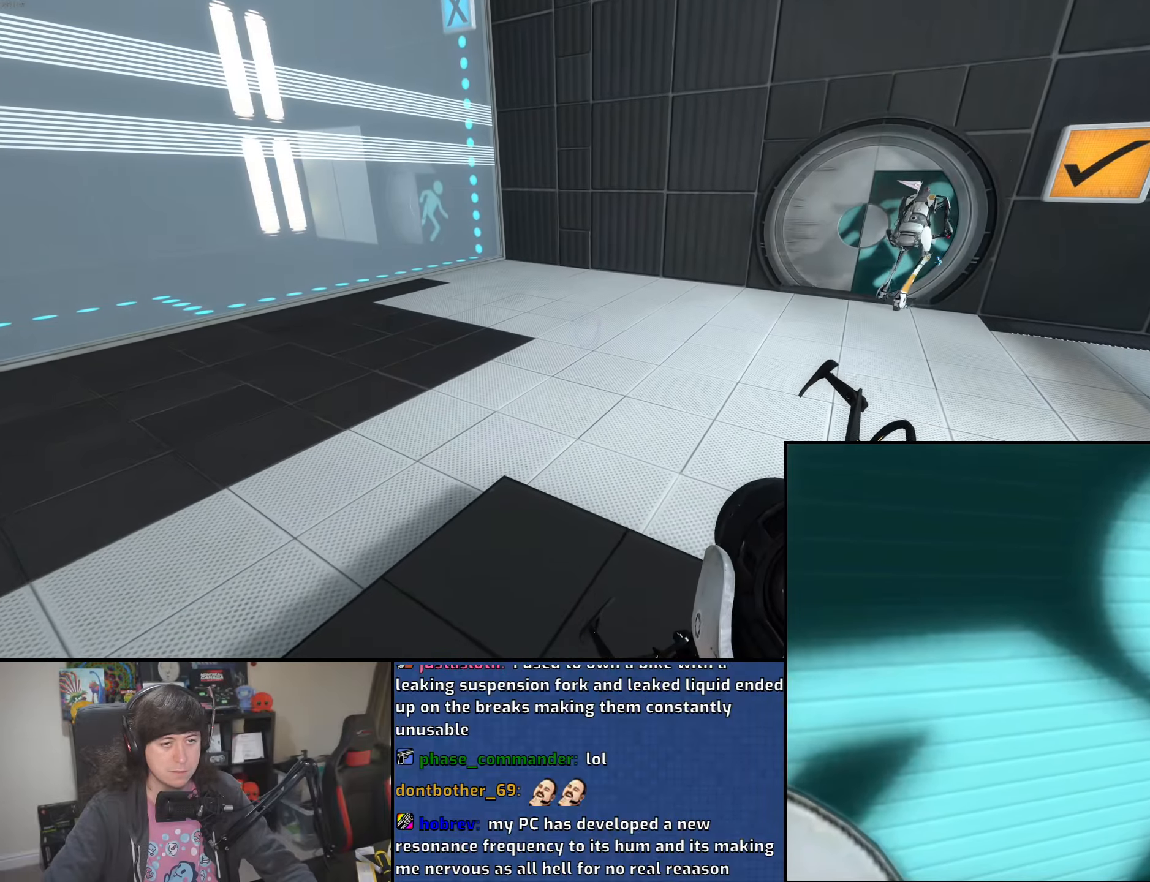
{"keys": [], "mouse": [], "events": []}
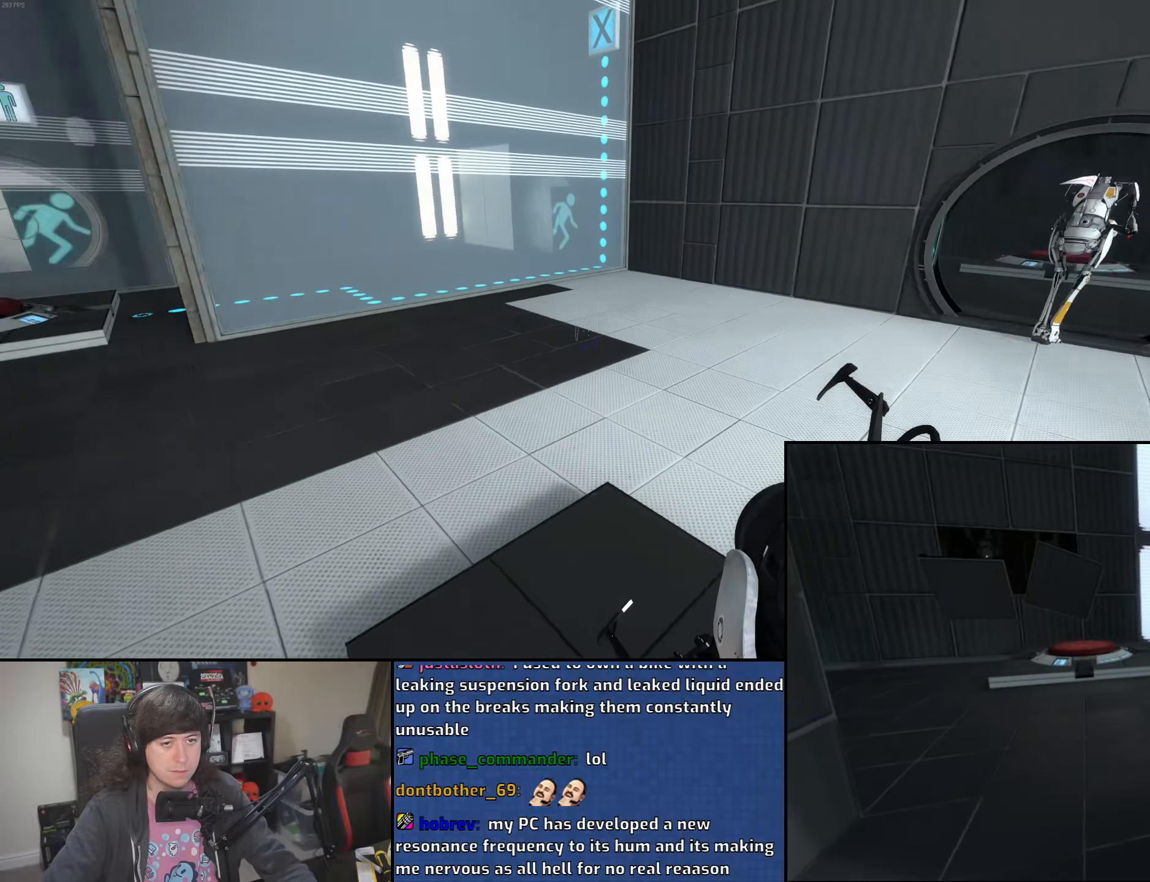
{"keys": ["a", "w"], "mouse": ["wheel"], "events": [[183, "w", "down"], [333, "d", "down"], [433, "a", "down"], [466, "d", "up"], [500, "mouse_wheel", "down"]]}
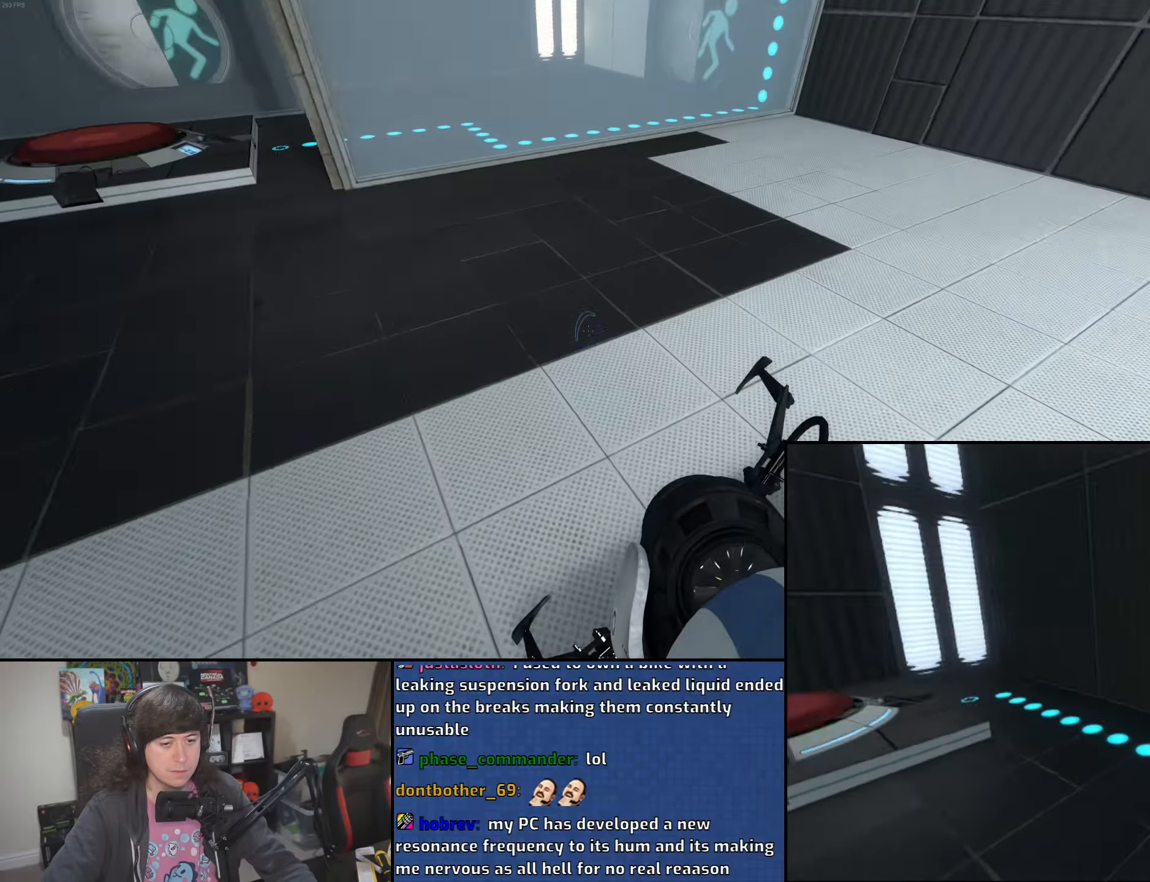
{"keys": ["a"], "mouse": [], "events": [[100, "w", "up"], [300, "mouse_wheel", "up"]]}
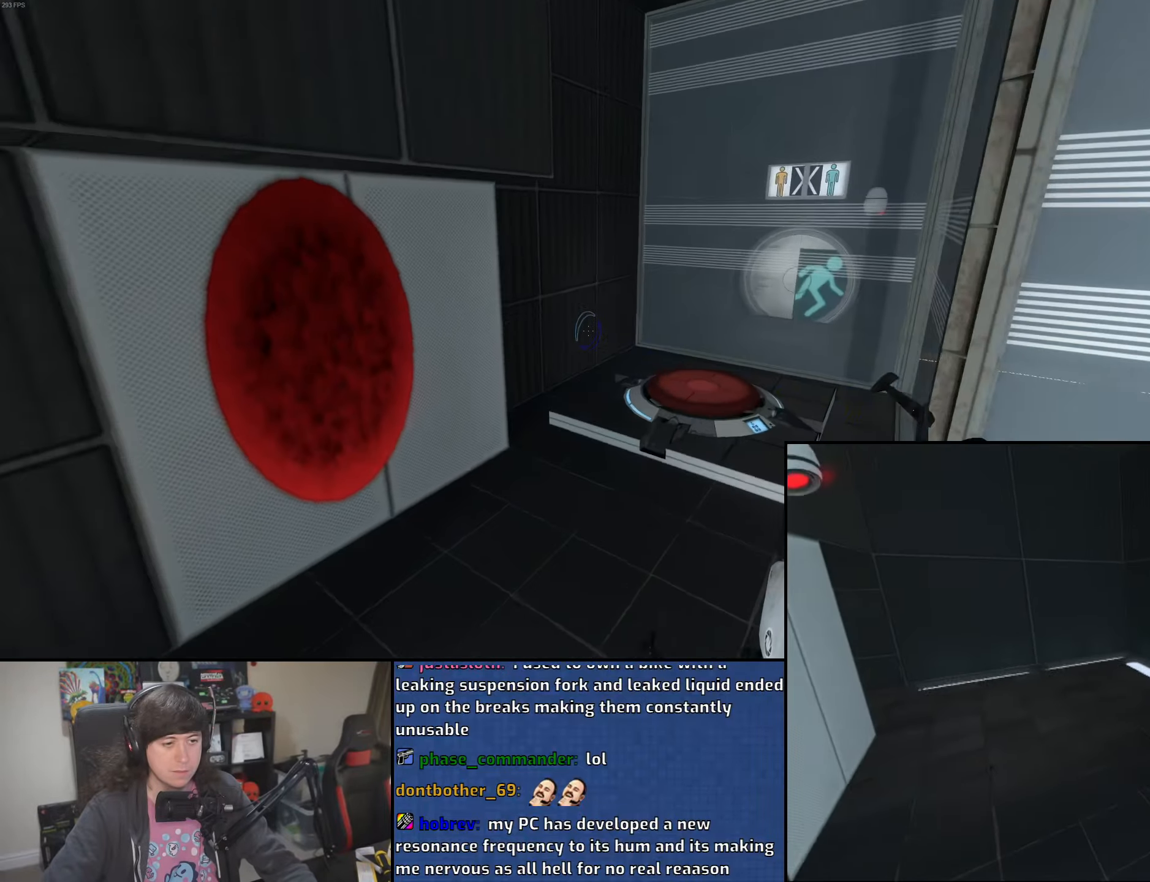
{"keys": ["d"], "mouse": ["wheel"], "events": [[83, "d", "down"], [116, "a", "up"], [300, "mouse_wheel", "down"]]}
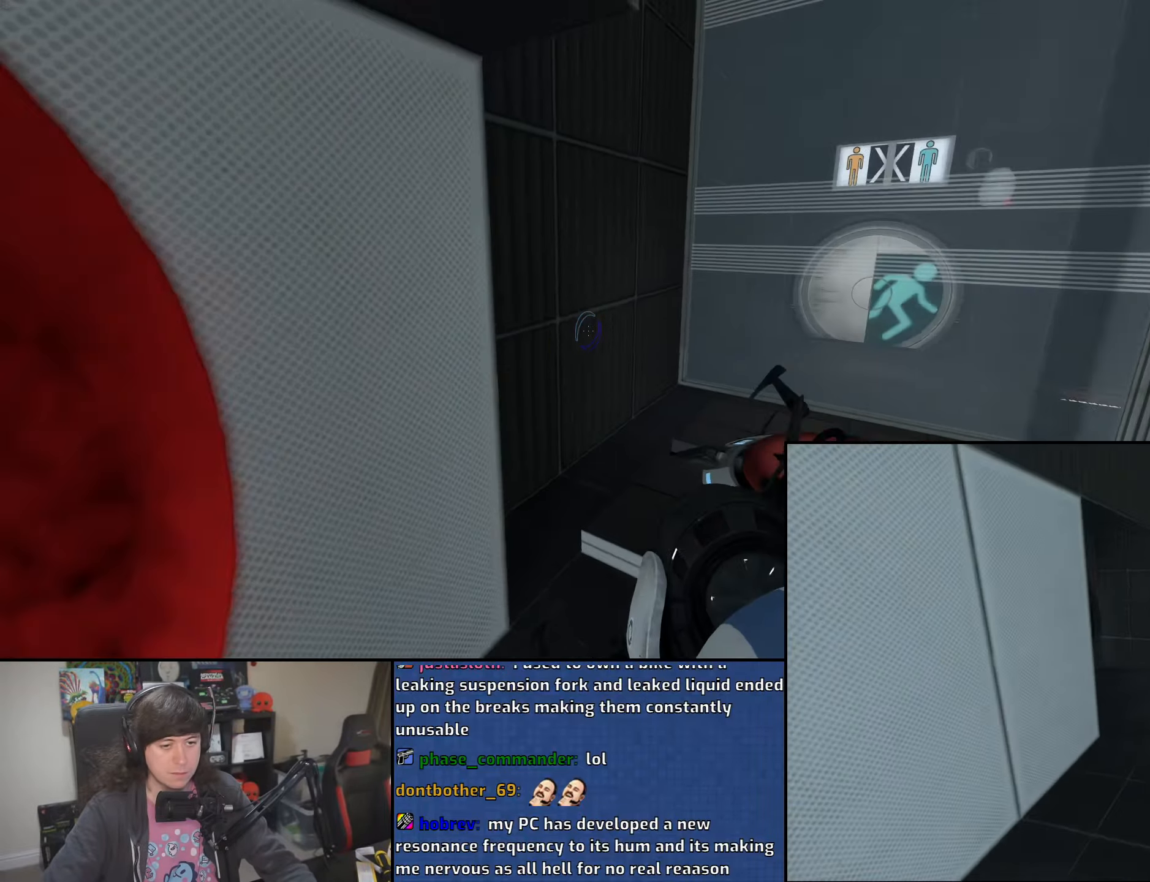
{"keys": [], "mouse": [], "events": [[83, "mouse_wheel", "up"], [216, "w", "down"], [316, "d", "up"], [400, "a", "down"], [483, "a", "up"], [500, "w", "up"]]}
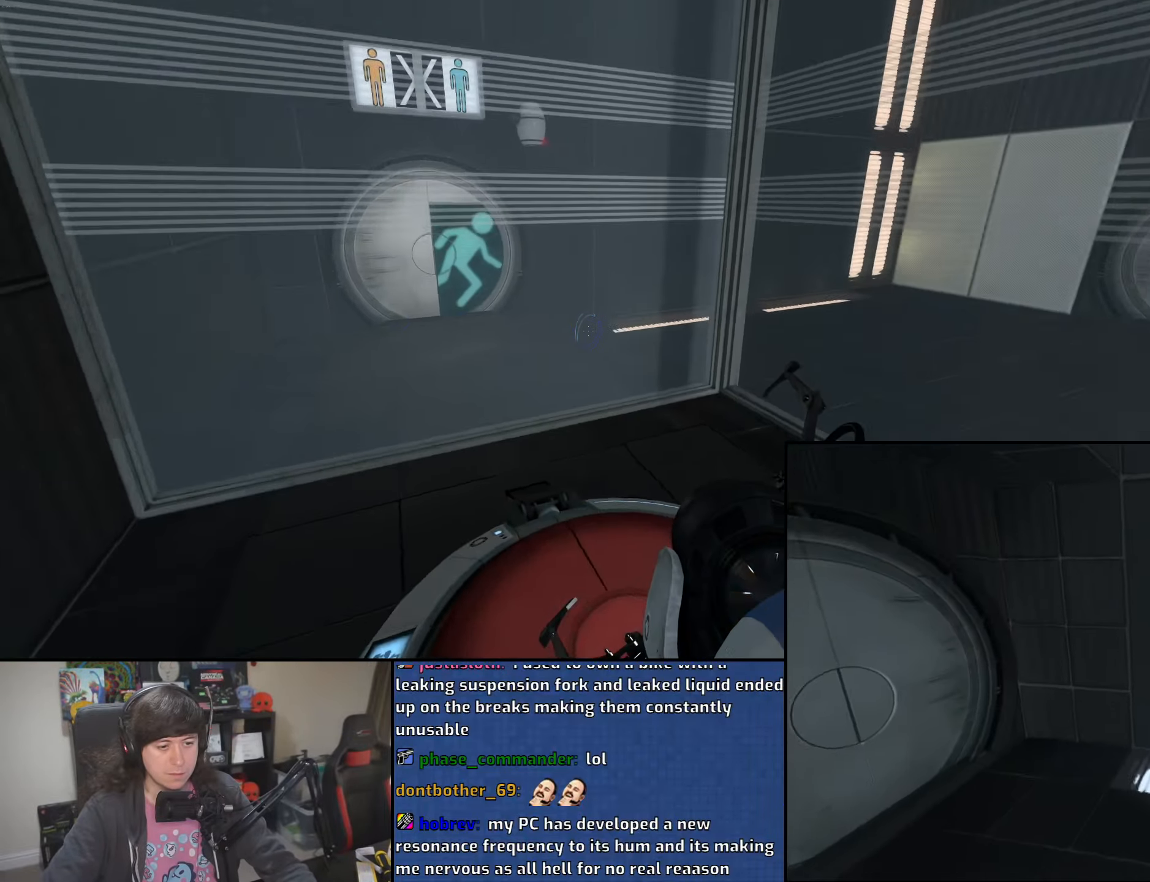
{"keys": [], "mouse": [], "events": [[33, "d", "down"], [166, "d", "up"]]}
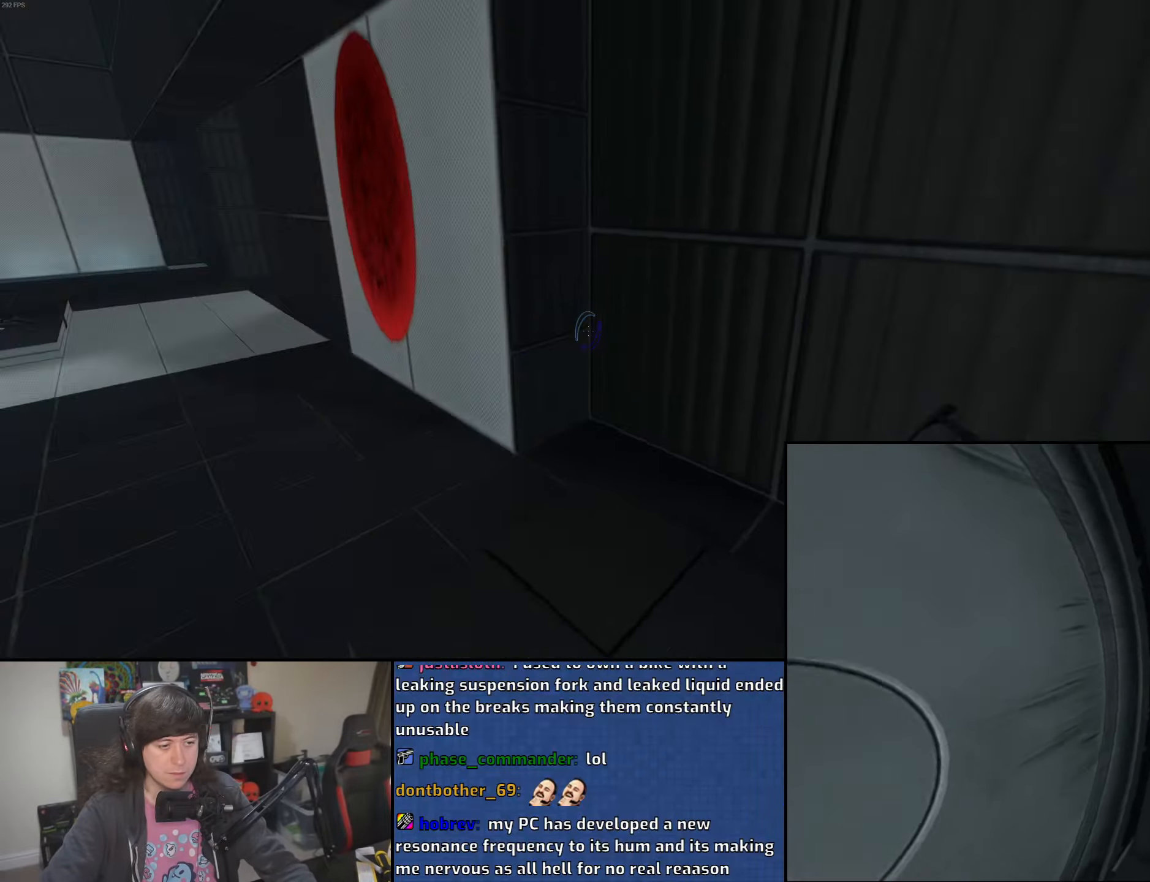
{"keys": [], "mouse": [], "events": []}
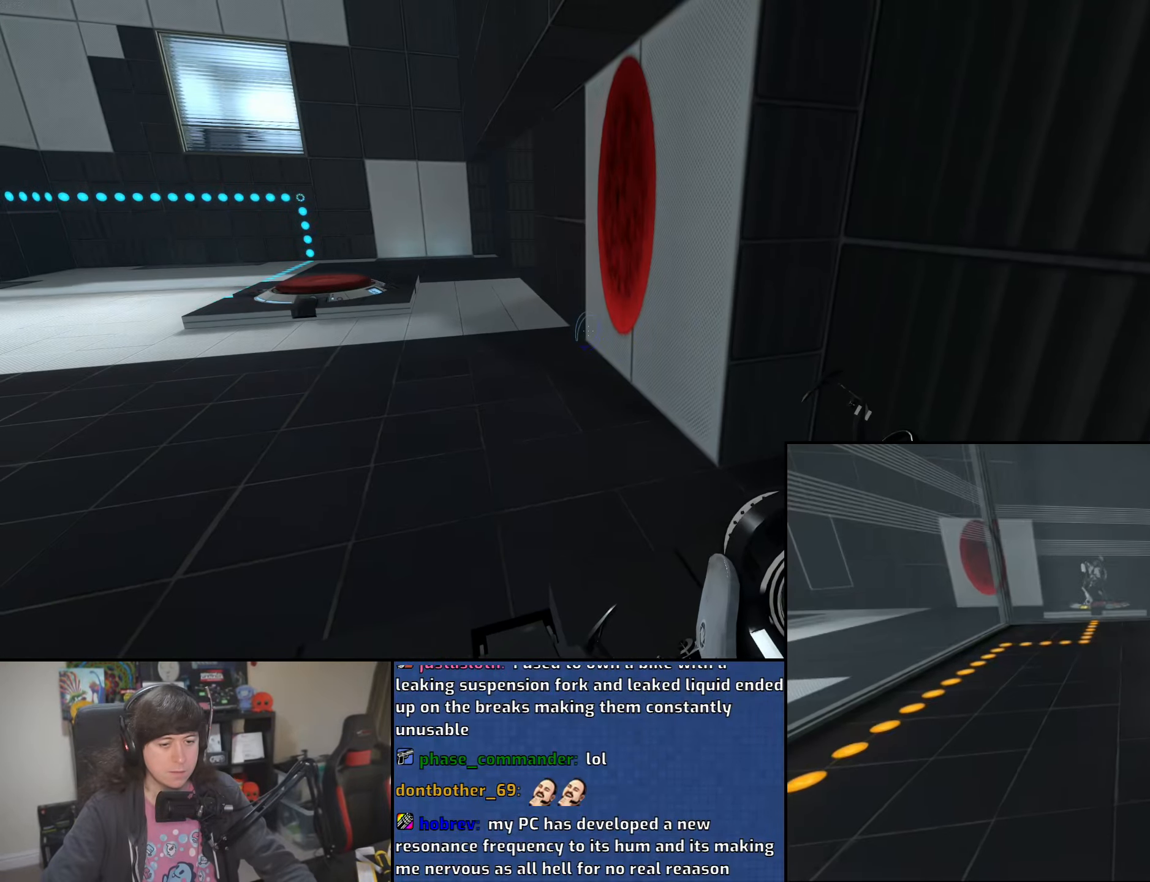
{"keys": ["d"], "mouse": ["wheel"], "events": [[133, "w", "down"], [383, "d", "down"], [416, "mouse_wheel", "down"], [500, "w", "up"]]}
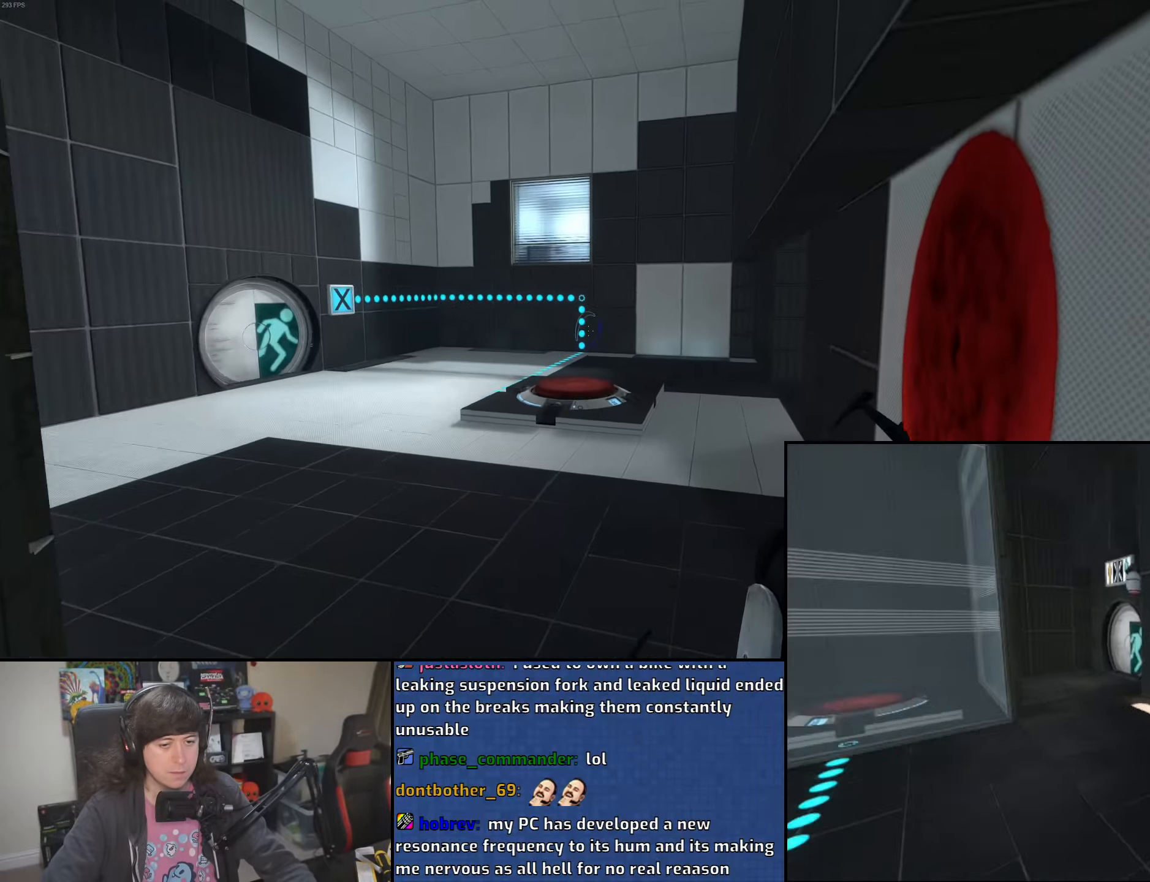
{"keys": ["w"], "mouse": [], "events": [[250, "mouse_wheel", "up"], [316, "w", "down"], [333, "d", "up"]]}
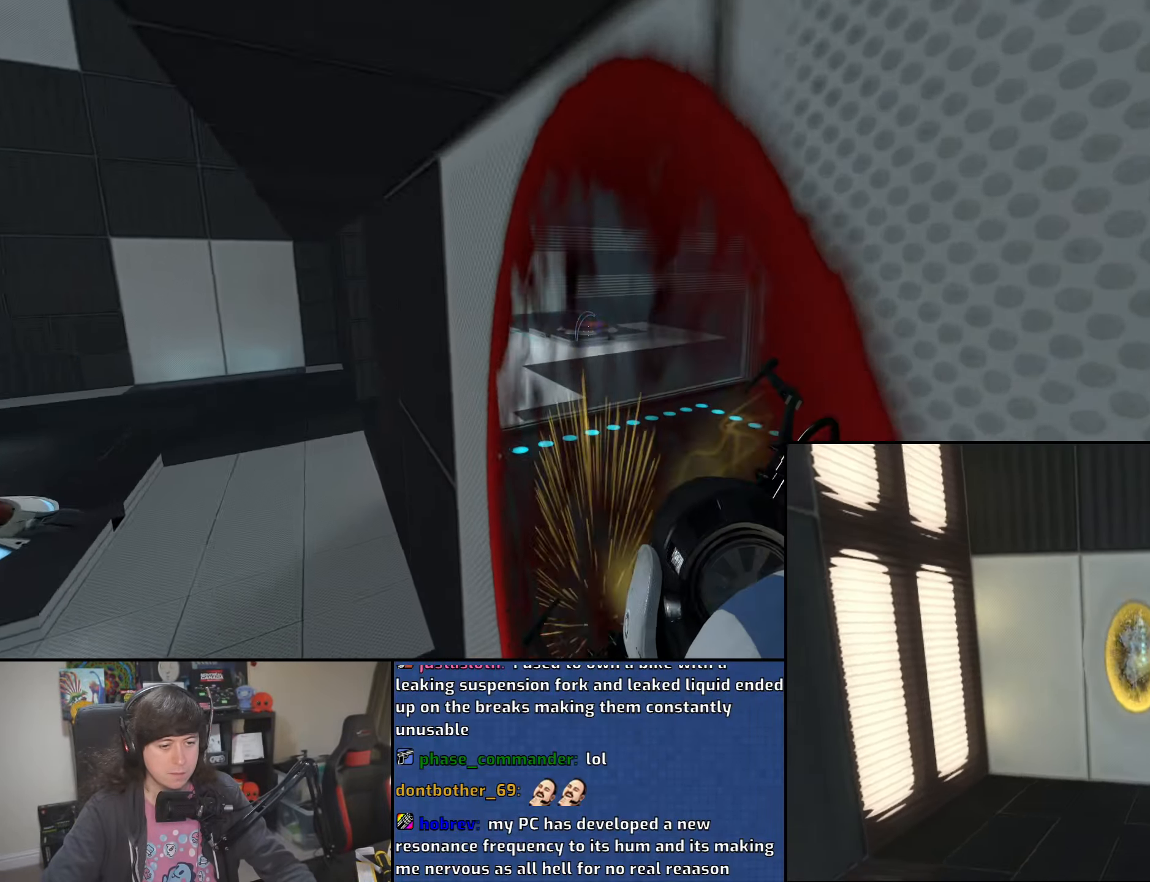
{"keys": ["a", "w"], "mouse": [], "events": [[66, "d", "down"], [450, "d", "up"], [500, "a", "down"]]}
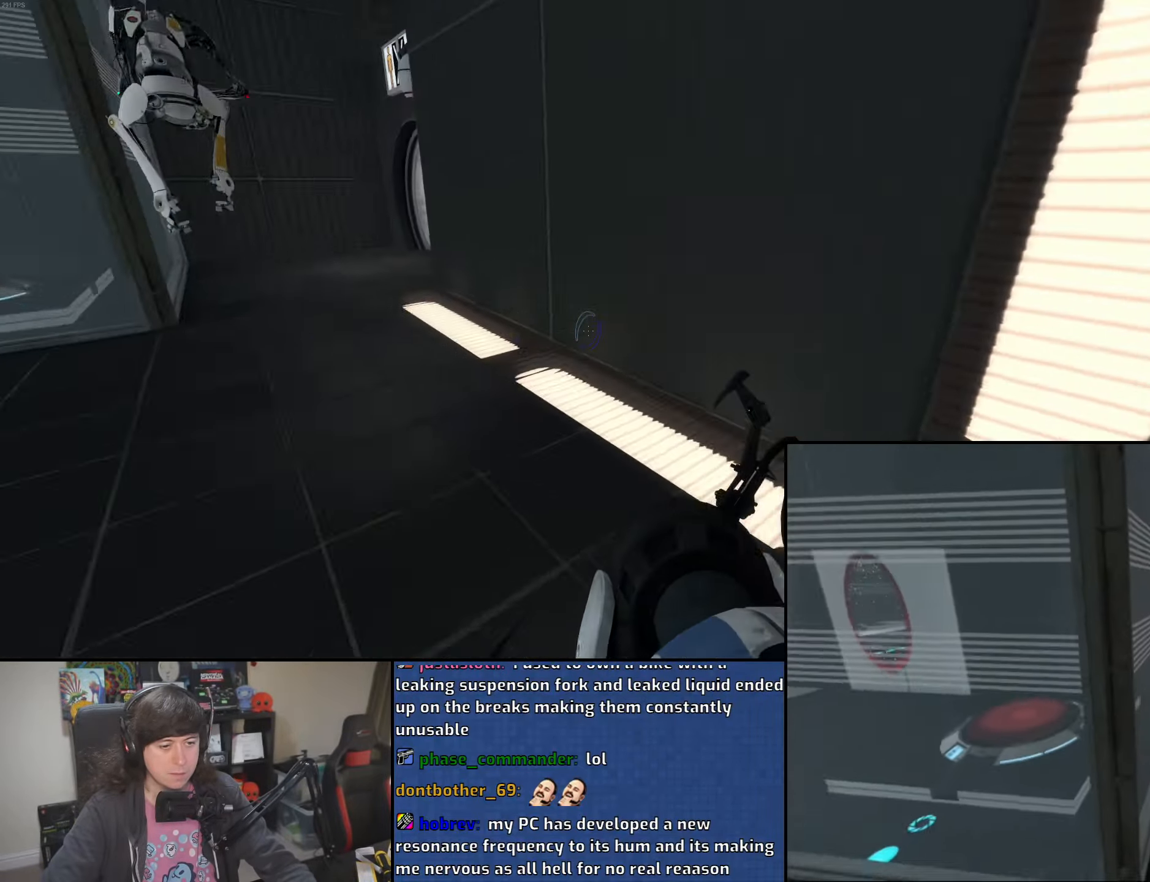
{"keys": ["a"], "mouse": [], "events": [[50, "w", "up"], [66, "mouse_wheel", "down"], [316, "mouse_wheel", "up"]]}
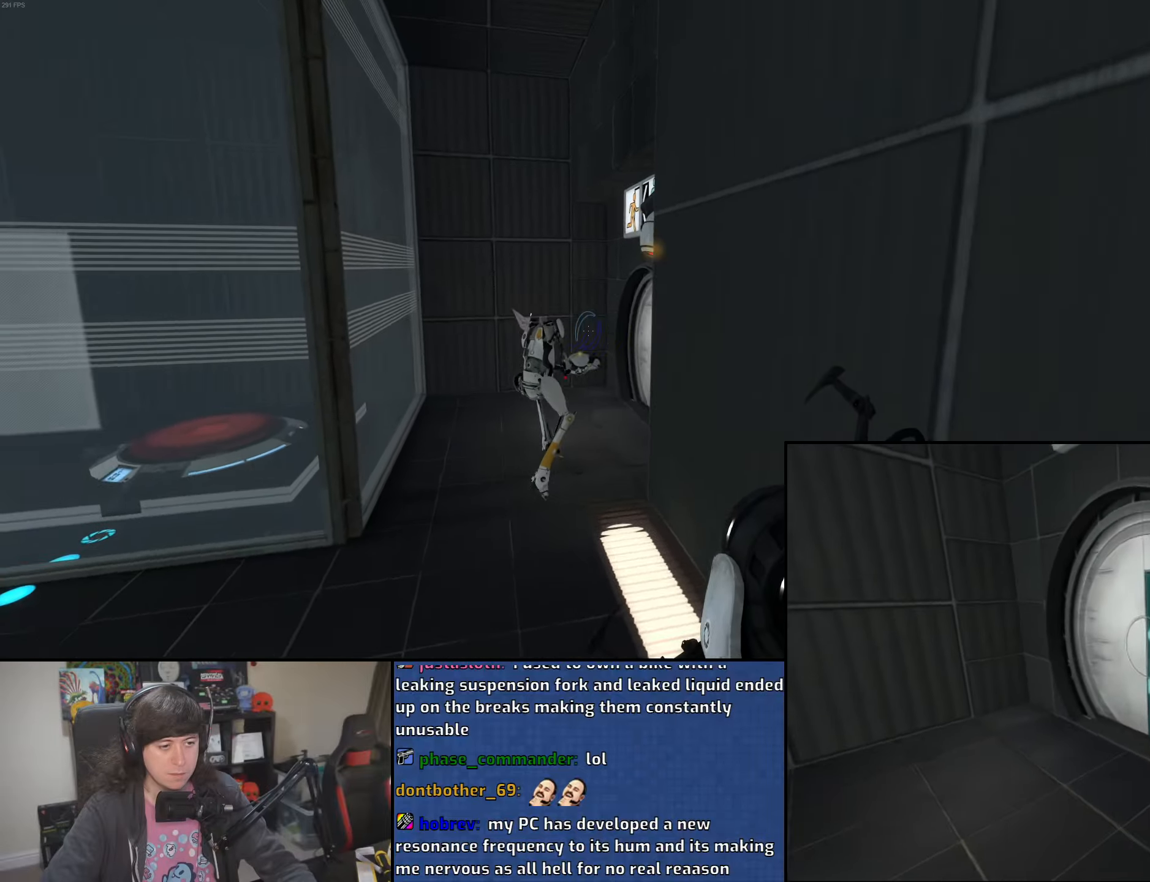
{"keys": ["d"], "mouse": ["wheel"], "events": [[183, "d", "down"], [233, "a", "up"], [316, "mouse_wheel", "down"]]}
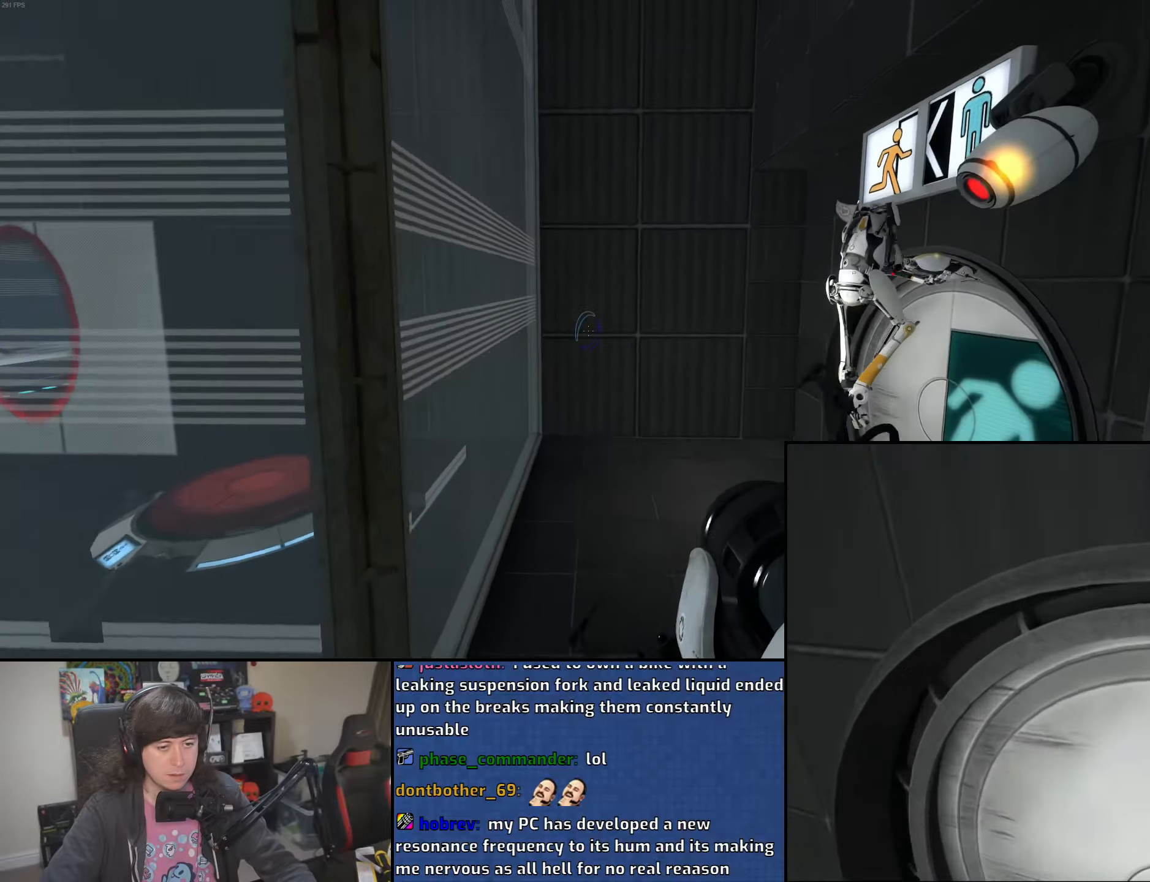
{"keys": ["a", "w"], "mouse": [], "events": [[83, "mouse_wheel", "up"], [333, "w", "down"], [400, "d", "up"], [416, "a", "down"]]}
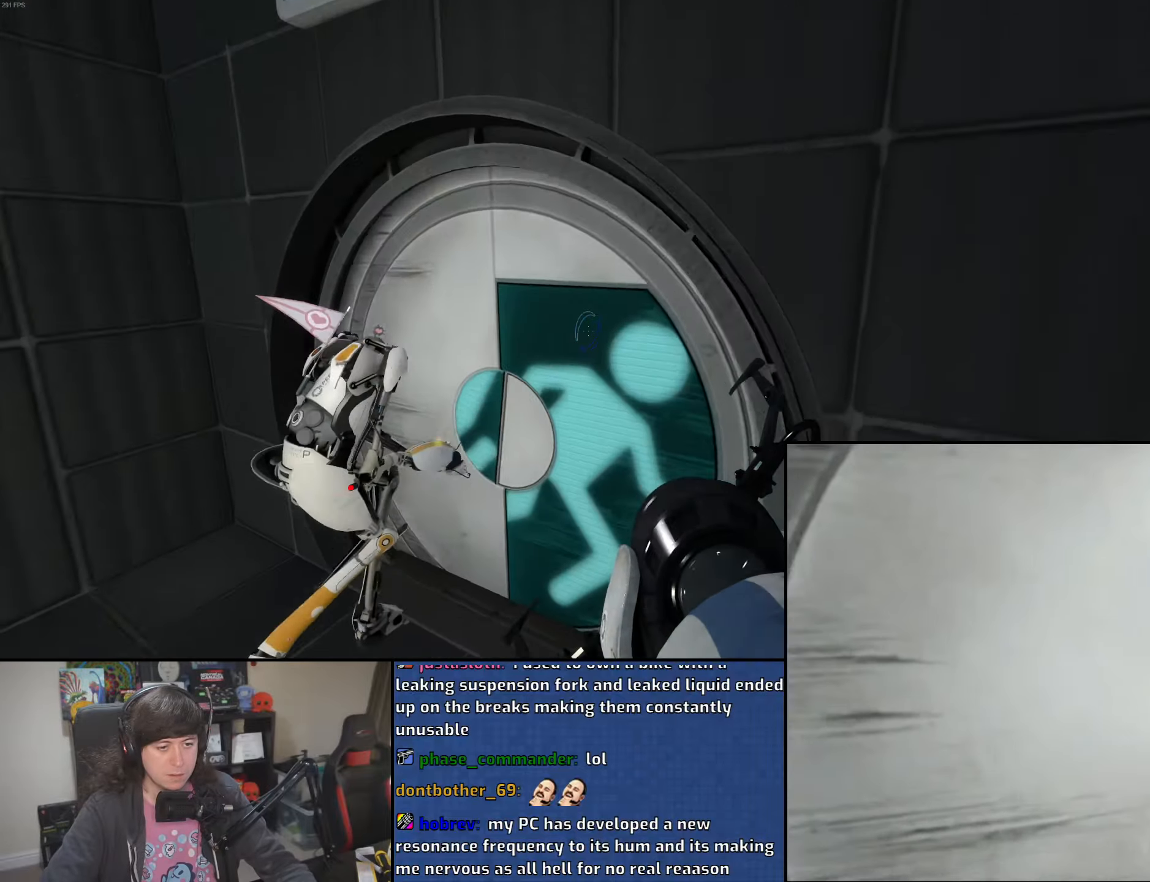
{"keys": ["w"], "mouse": [], "events": [[16, "w", "up"], [66, "a", "up"], [333, "w", "down"]]}
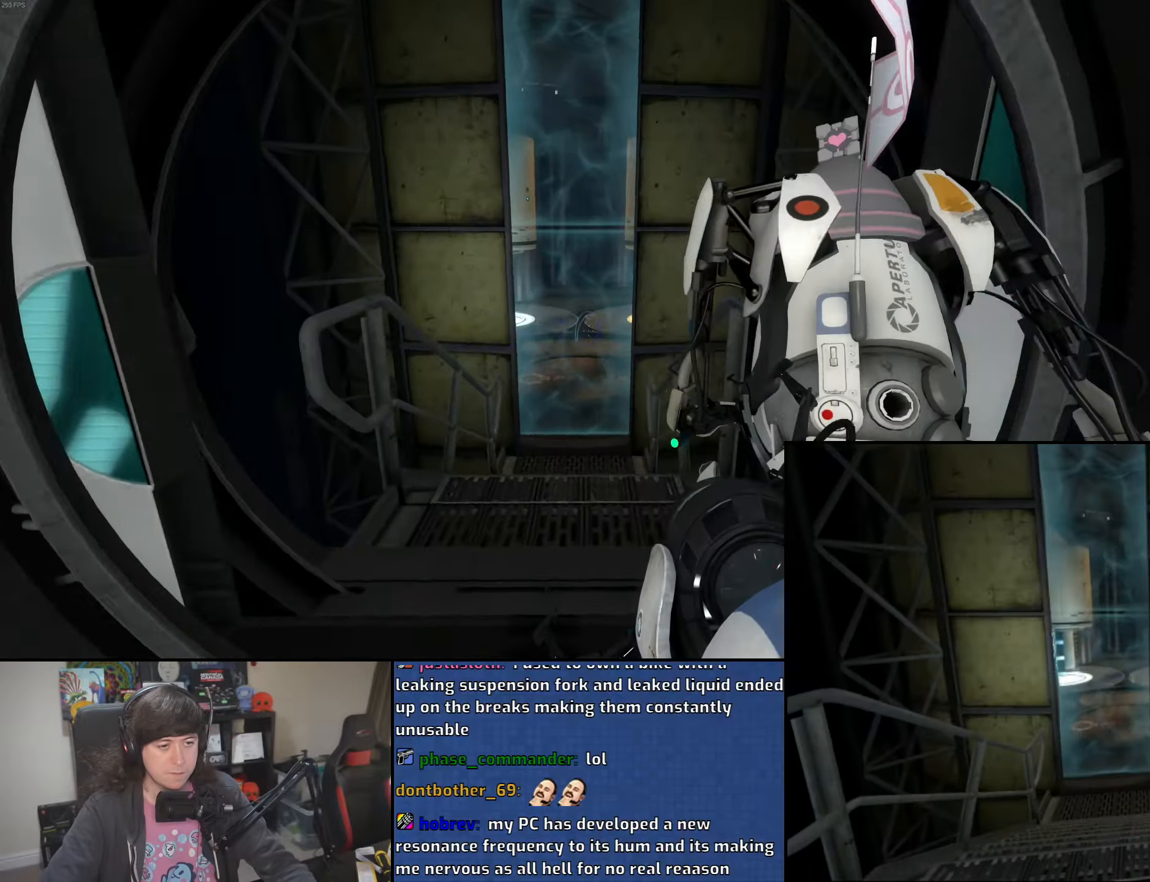
{"keys": ["w"], "mouse": [], "events": [[333, "d", "down"], [383, "d", "up"]]}
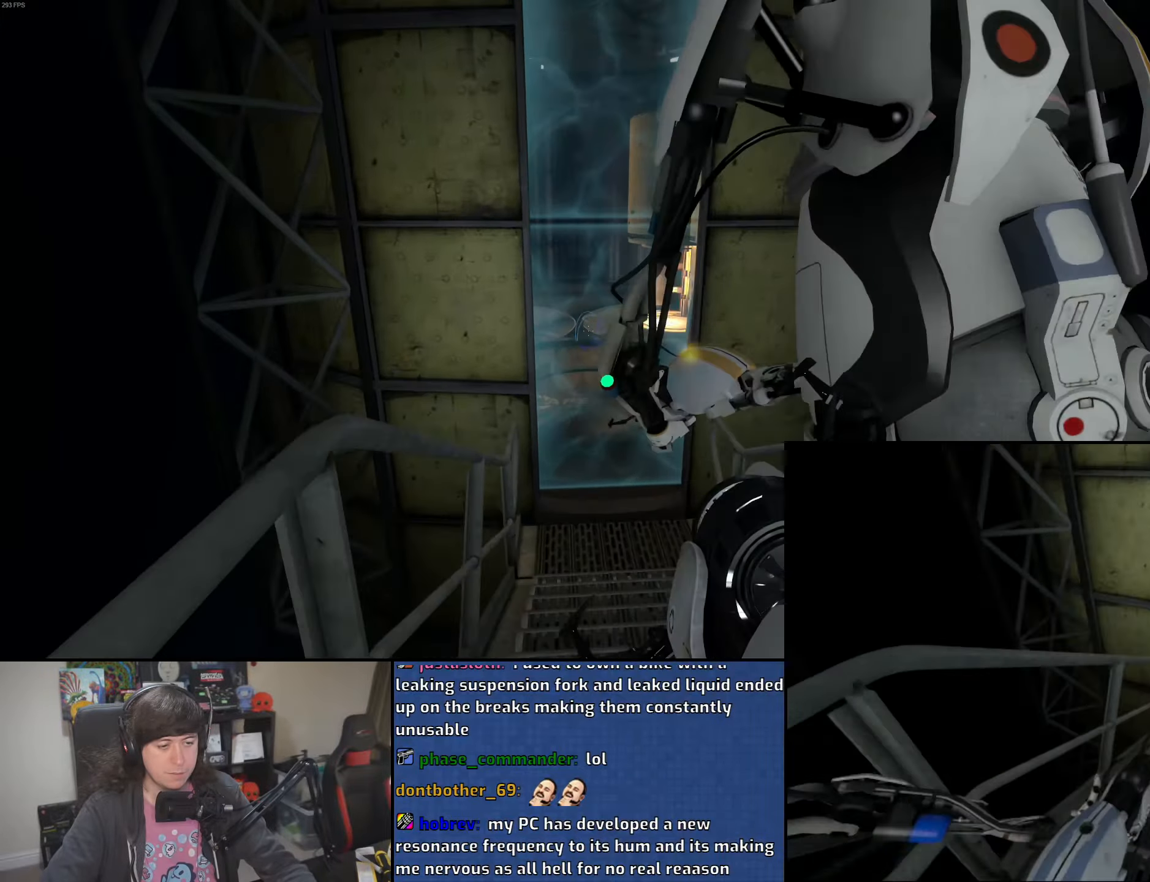
{"keys": ["a", "w"], "mouse": [], "events": [[83, "a", "down"]]}
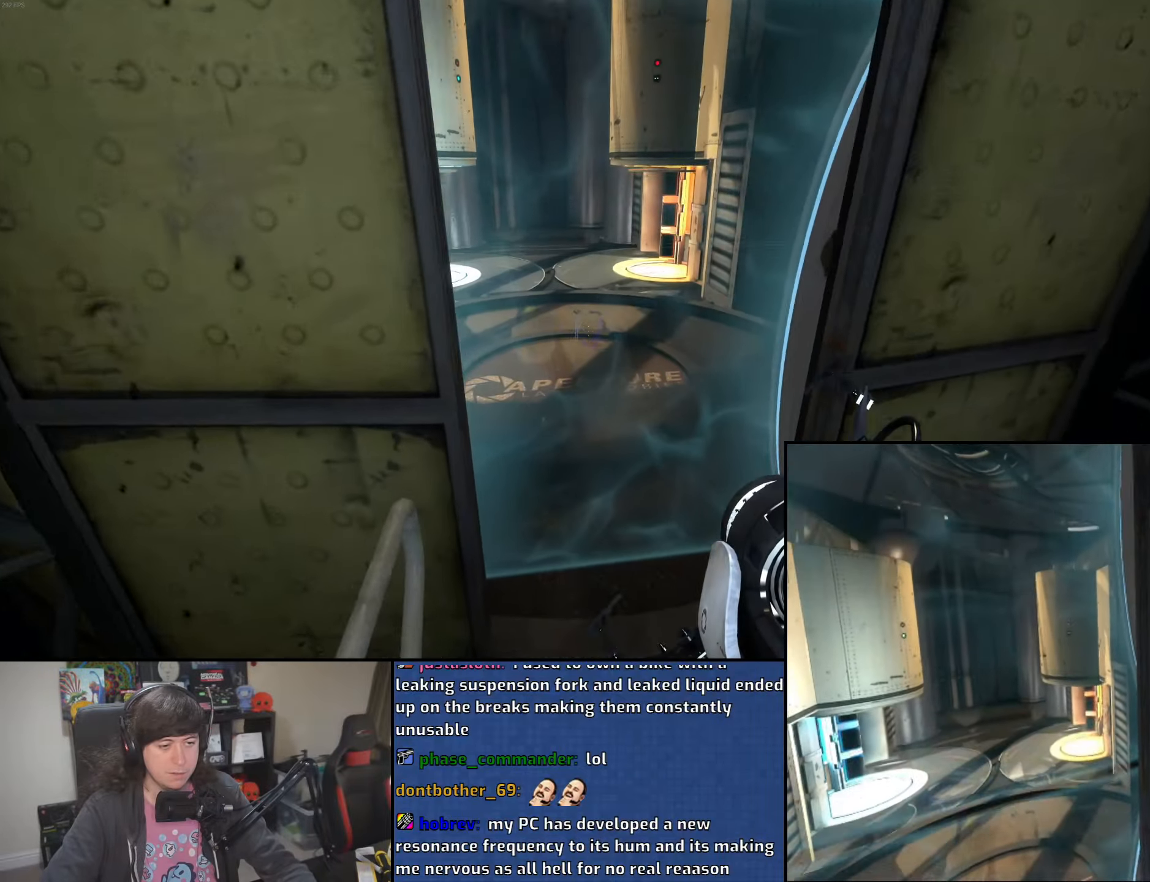
{"keys": ["a", "w"], "mouse": [], "events": [[266, "a", "up"], [316, "d", "down"], [416, "a", "down"], [433, "d", "up"]]}
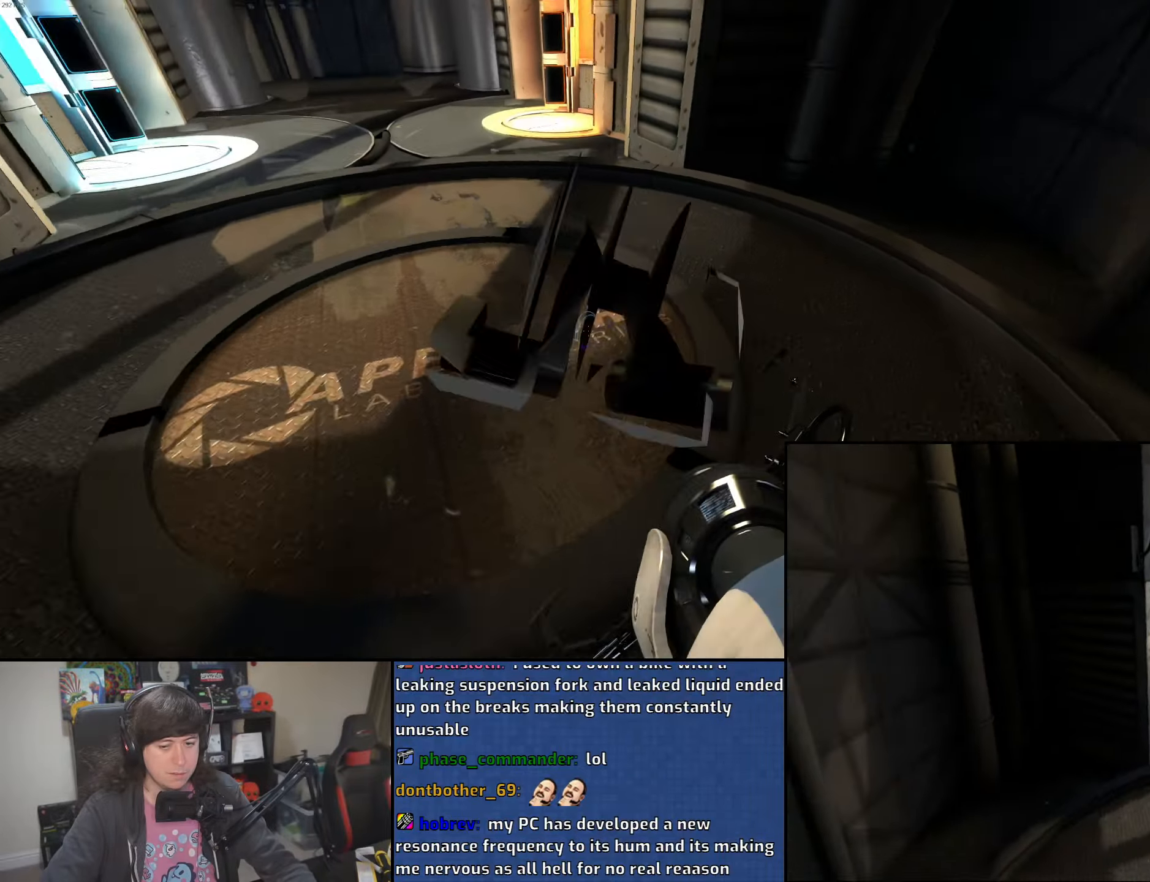
{"keys": ["a"], "mouse": [], "events": [[33, "mouse_wheel", "down"], [50, "w", "up"], [366, "mouse_wheel", "up"]]}
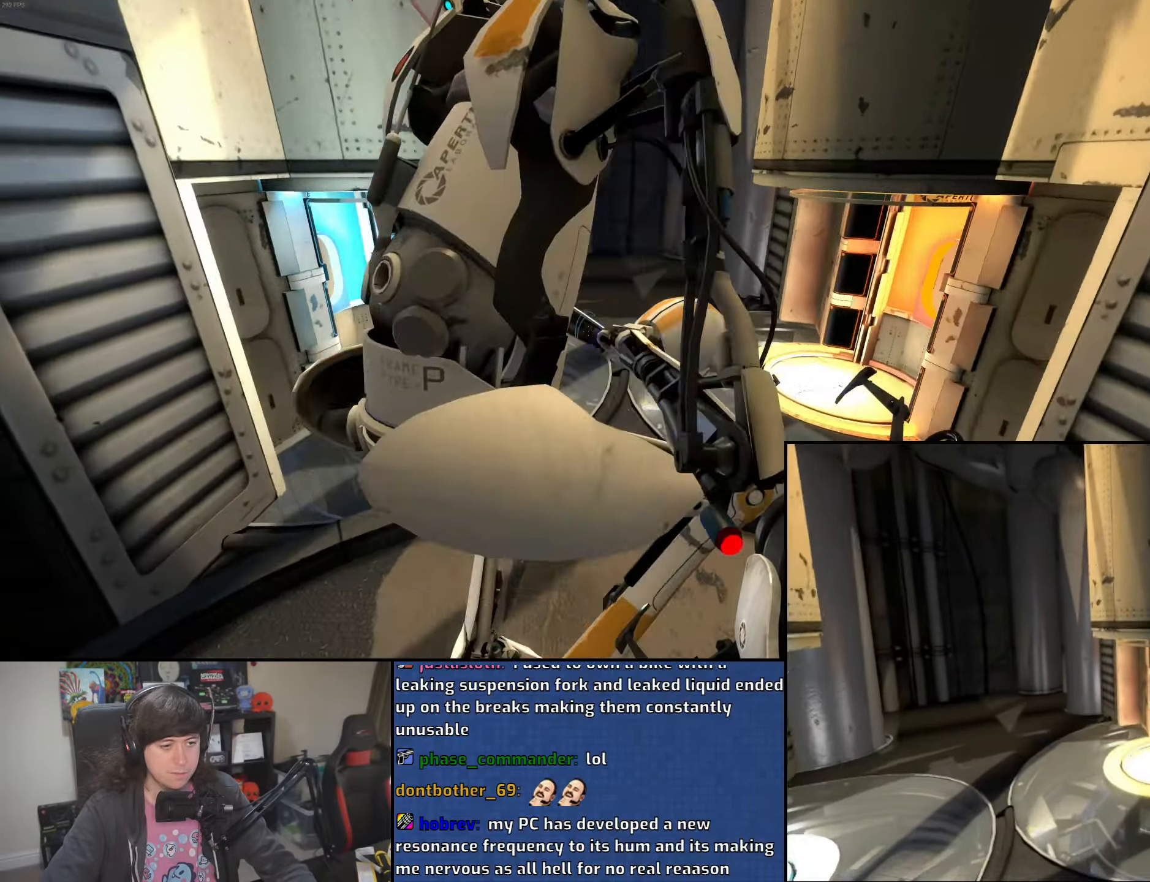
{"keys": ["w"], "mouse": [], "events": [[50, "w", "down"], [150, "a", "up"], [266, "d", "down"], [383, "d", "up"]]}
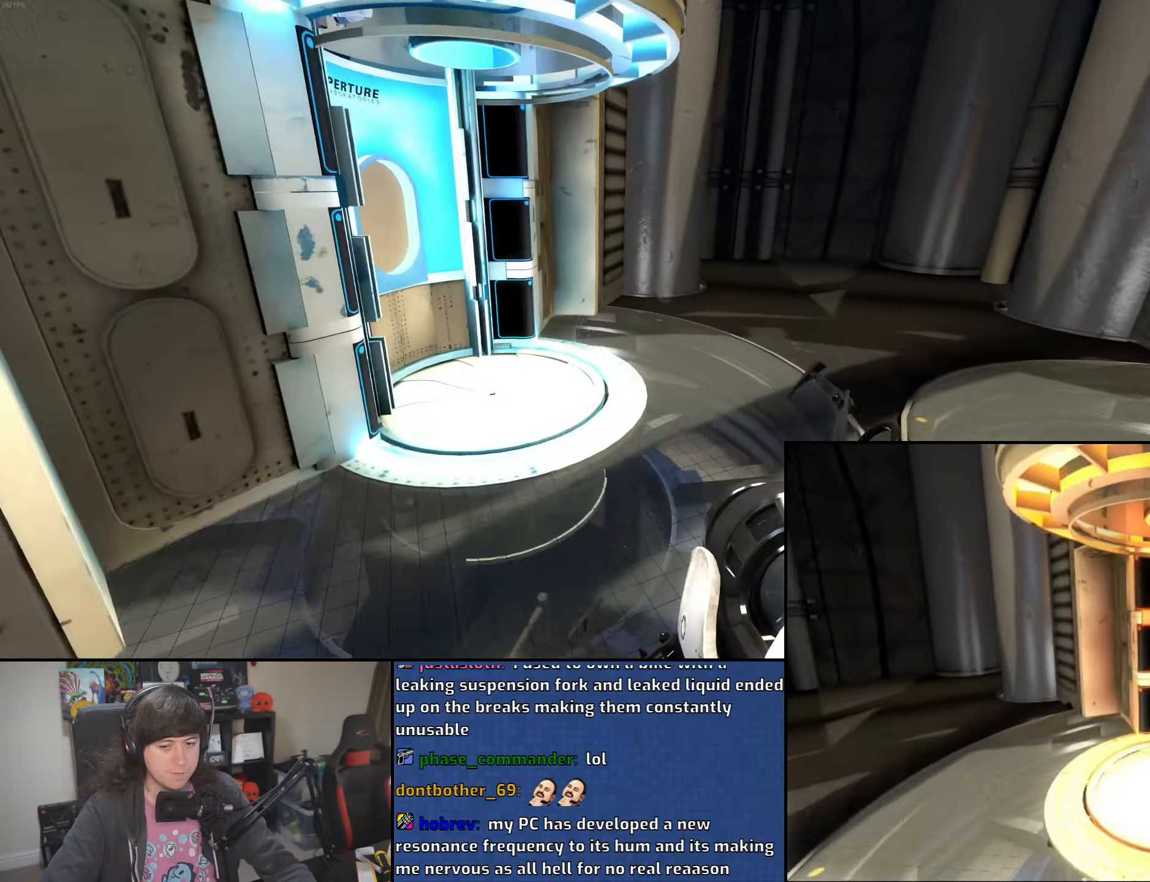
{"keys": ["a", "w"], "mouse": [], "events": [[283, "a", "down"], [383, "a", "up"], [500, "a", "down"]]}
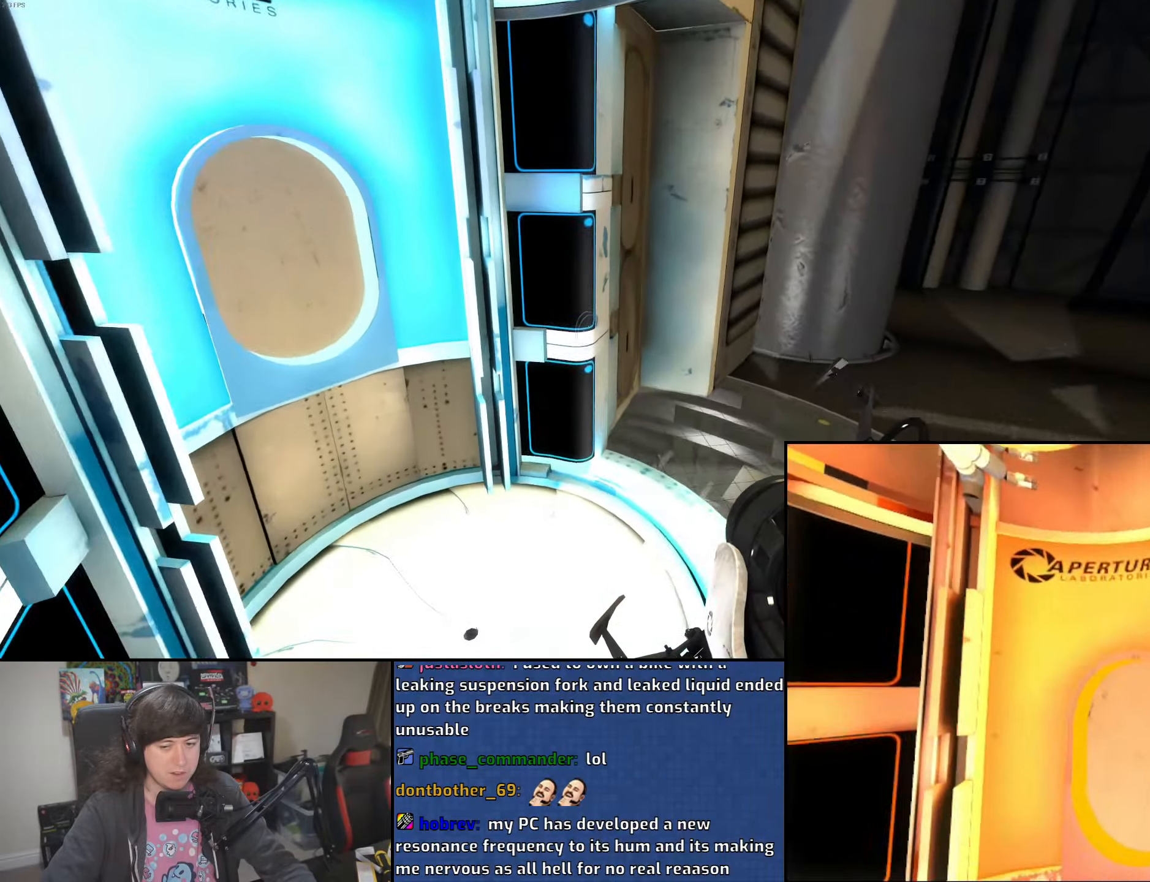
{"keys": ["a", "s"], "mouse": [], "events": [[316, "w", "up"], [416, "s", "down"]]}
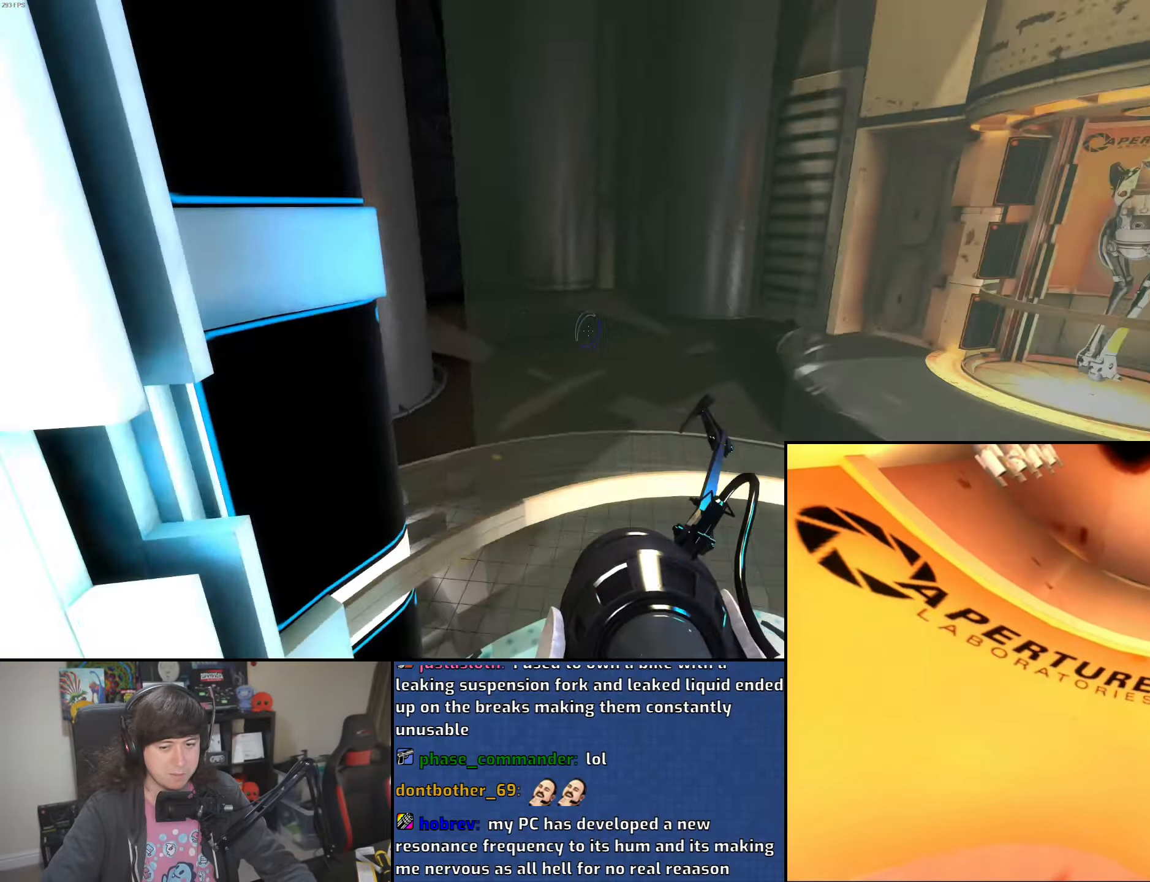
{"keys": [], "mouse": [], "events": [[33, "a", "up"], [33, "s", "up"]]}
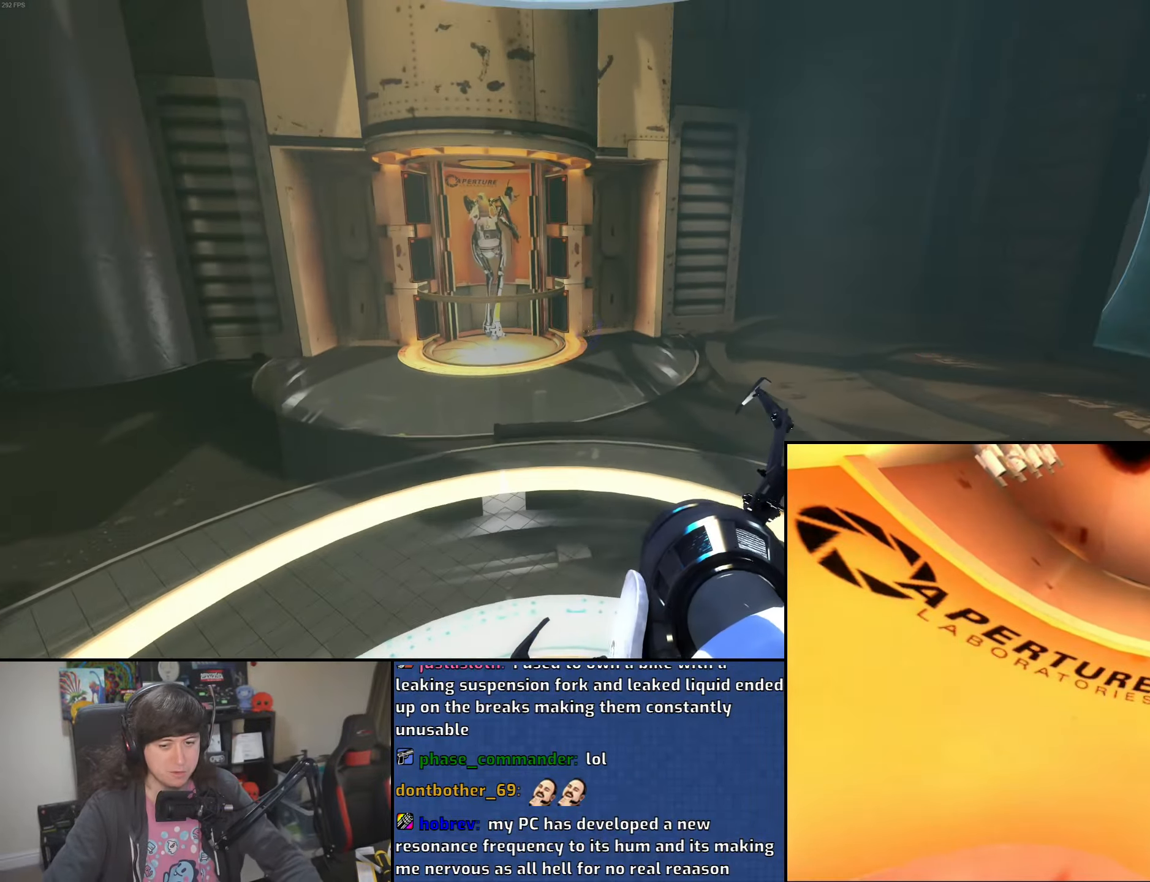
{"keys": [], "mouse": [], "events": []}